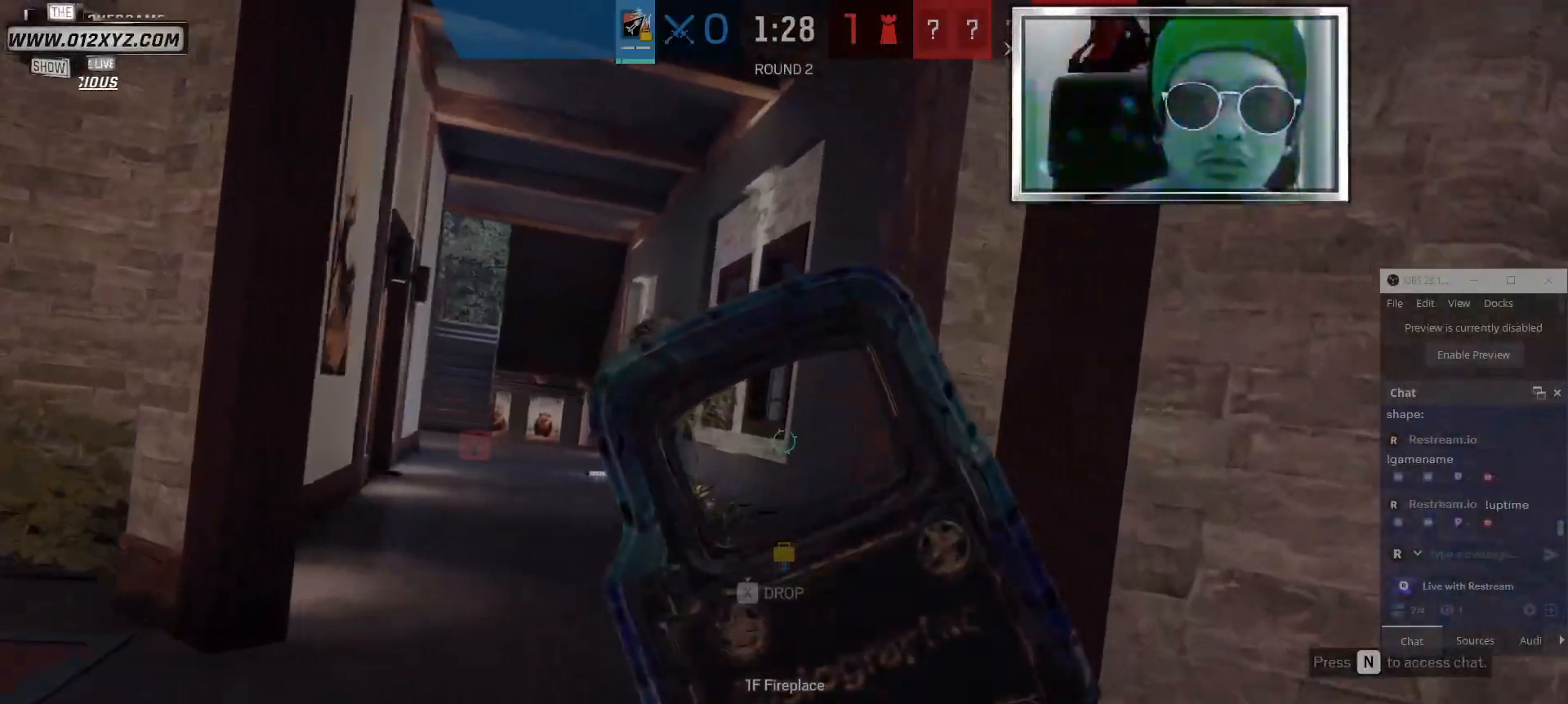
Gameplay with keyboard and mouse; each line is a JSON object with the keys and mouse buttons held at the frame after it. "events" lists presses ("down") and releases ("up") of "1", "2", "3", "4", "5", "a", "alt", "b", "c", "ctrl", "d", "e", "f", "g", "q", "r", "s", "shift", "space", "t", "tab", "v", "w", "x", "z", "mouse_left", "mouse_wheel" and "mouse_right" between this image and that frame as [ms after this image, input, new state], when the widget could be followed in between. "mouse_left", "mouse_wheel", "mouse_right" = the "left", "wheel", "right" buttons of the "mouse" list. No other keys are recorded. "wheel" means that the mouse wheel is clicked or scrolled. Not read: mouse_move.
{"keys": ["a"], "mouse": [], "events": [[100, "a", "down"], [100, "d", "up"], [300, "w", "up"]]}
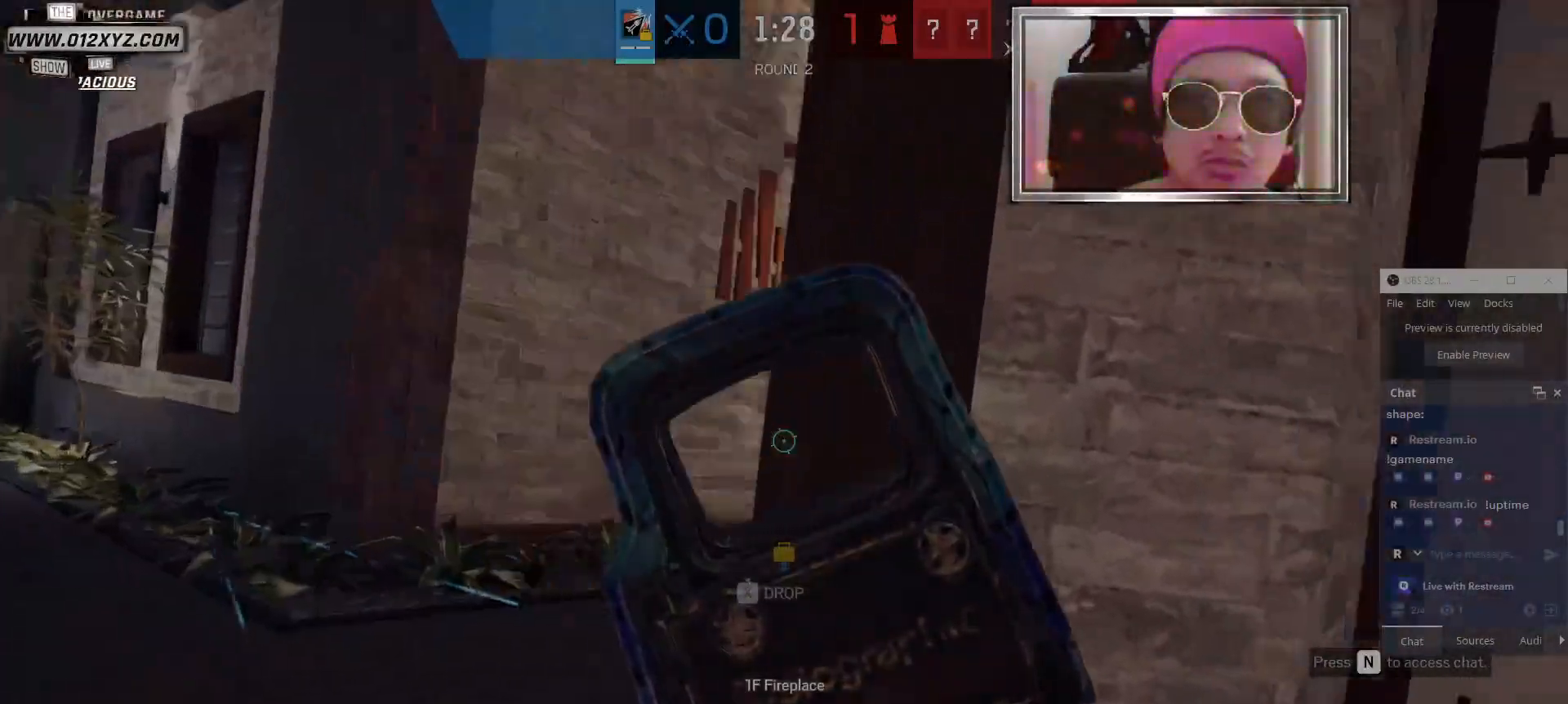
{"keys": ["a"], "mouse": [], "events": []}
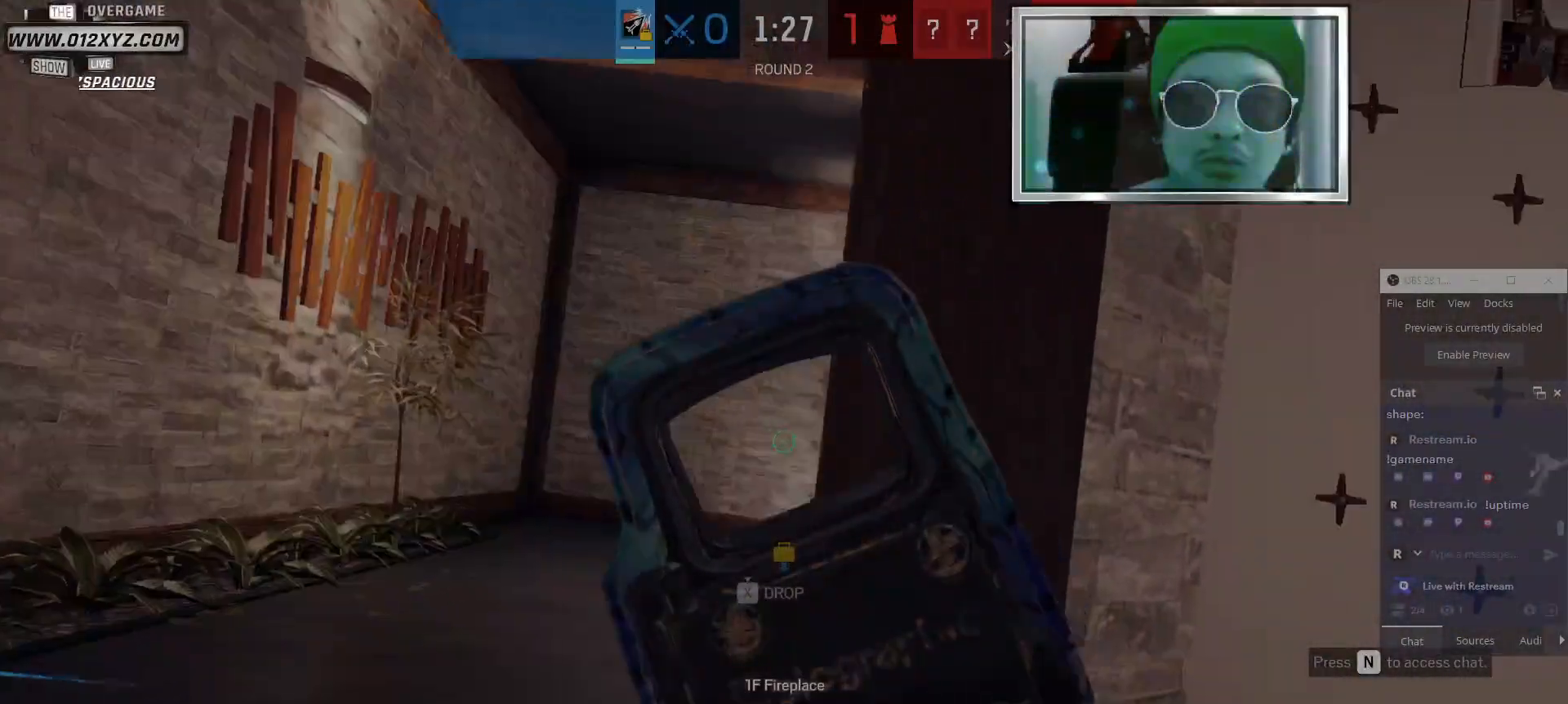
{"keys": ["d"], "mouse": [], "events": [[33, "d", "down"], [67, "a", "up"], [200, "a", "down"], [233, "d", "up"], [467, "a", "up"], [467, "d", "down"]]}
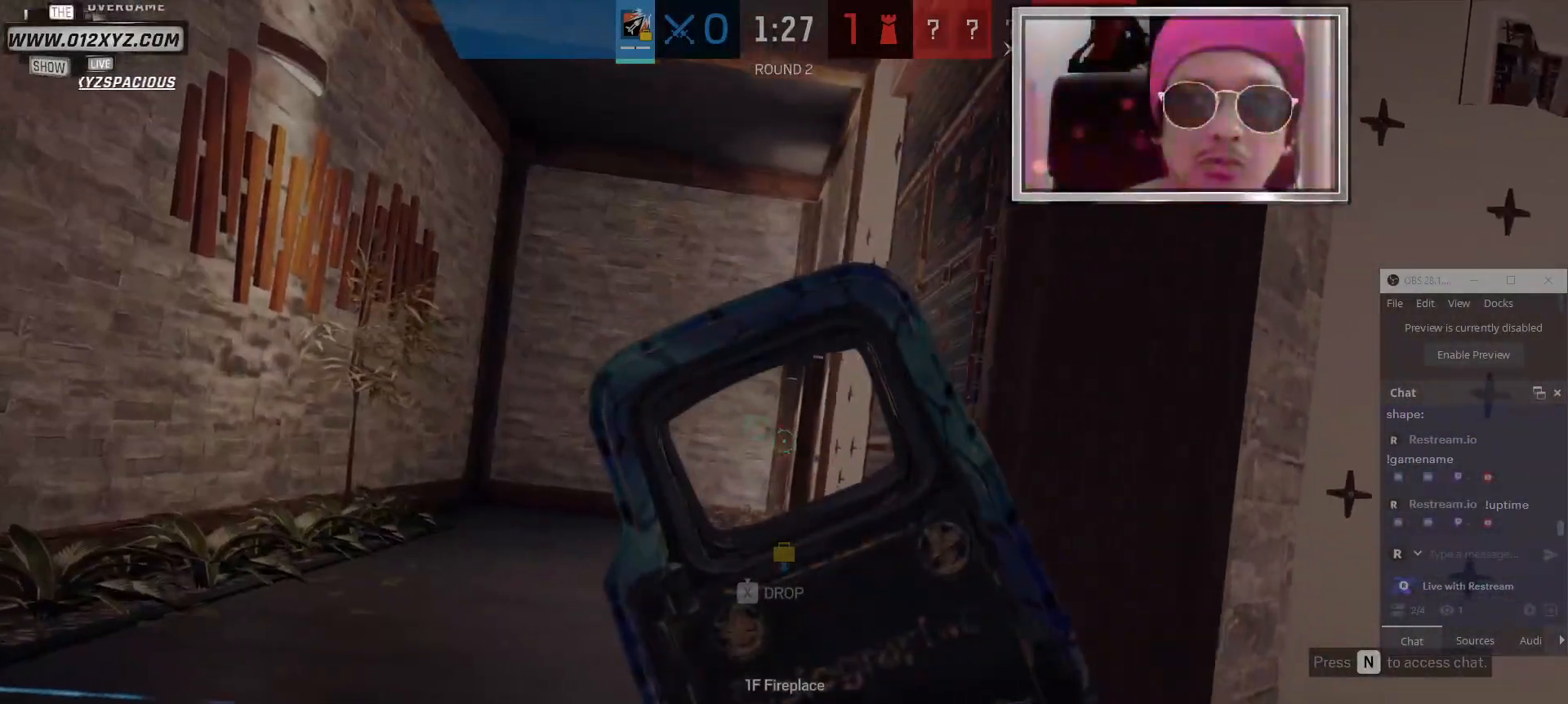
{"keys": ["w"], "mouse": [], "events": [[100, "a", "down"], [133, "d", "up"], [133, "w", "down"], [500, "a", "up"]]}
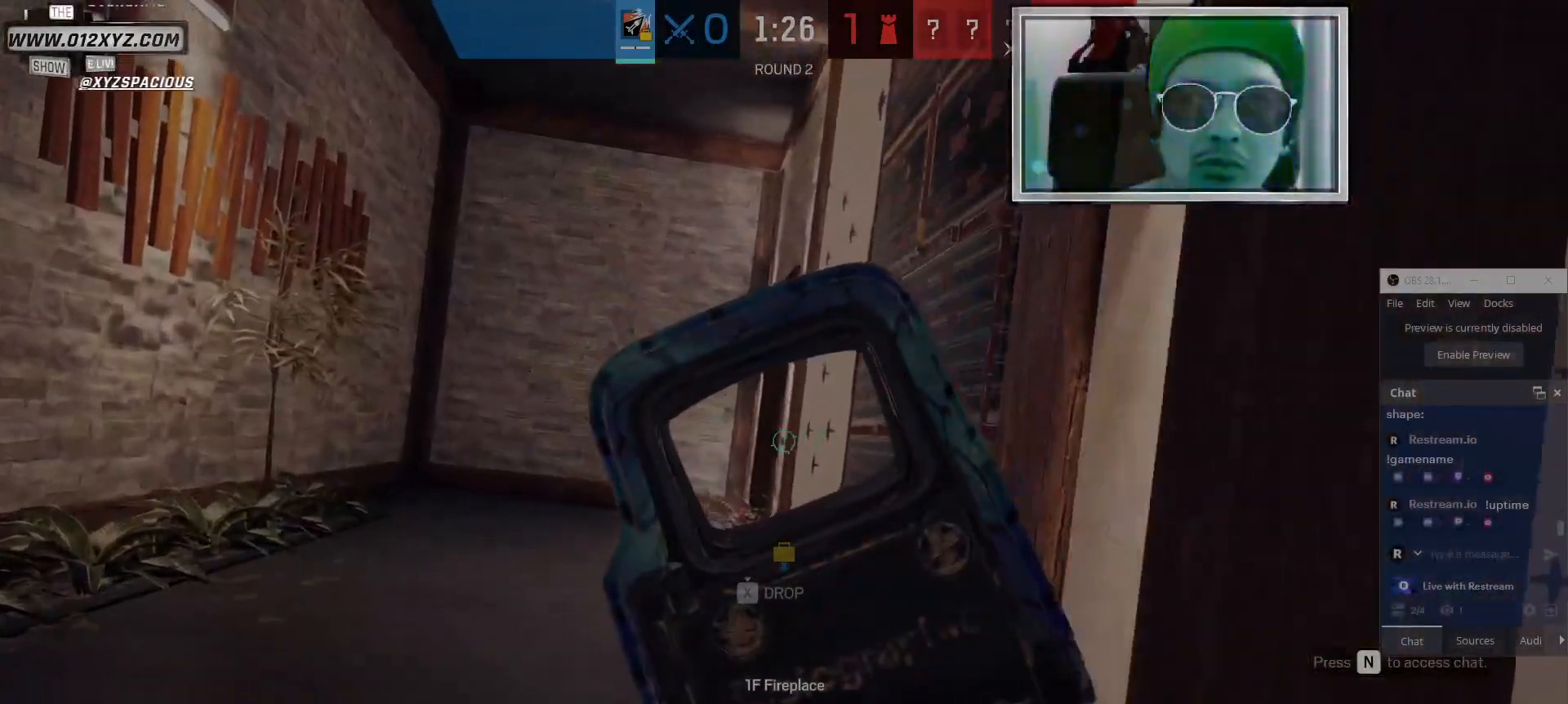
{"keys": ["w"], "mouse": [], "events": []}
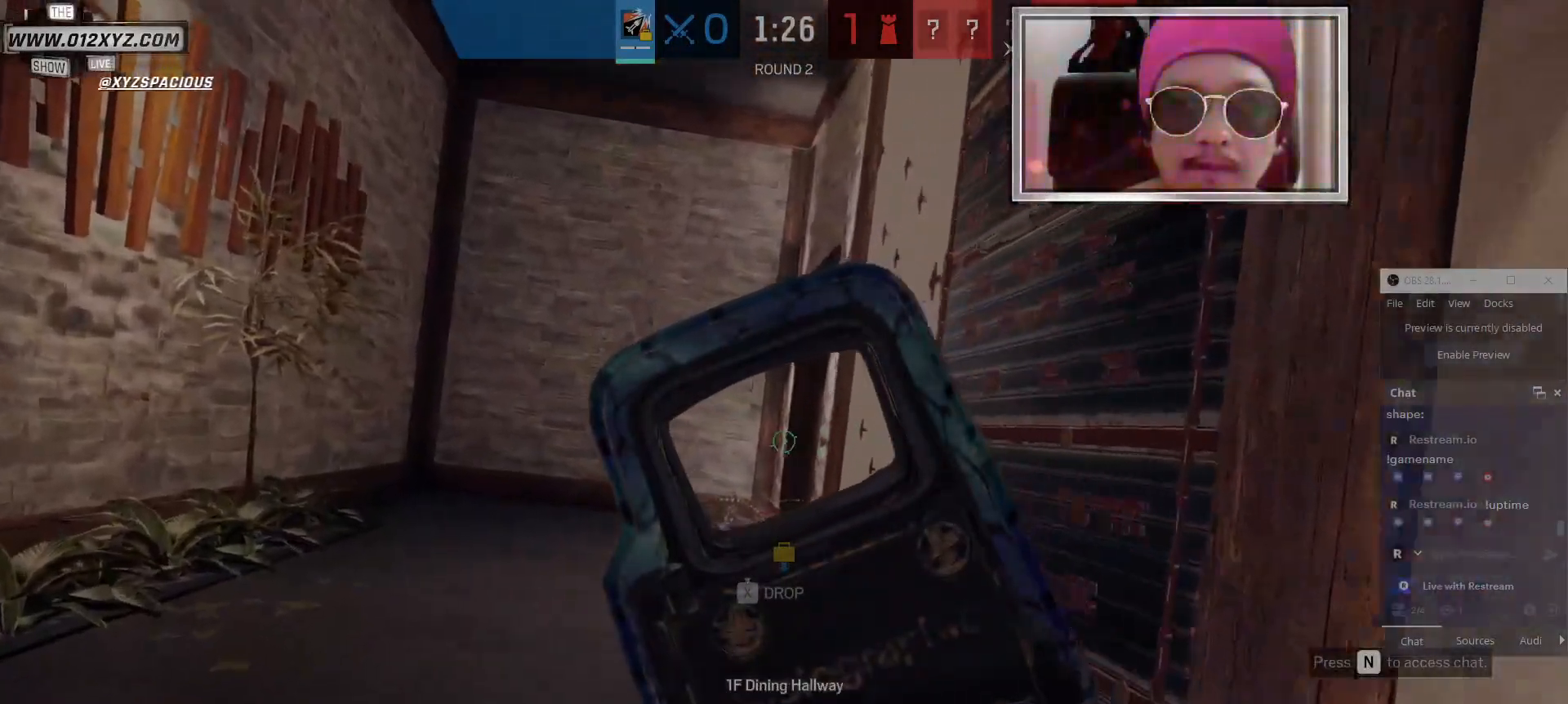
{"keys": ["w"], "mouse": [], "events": []}
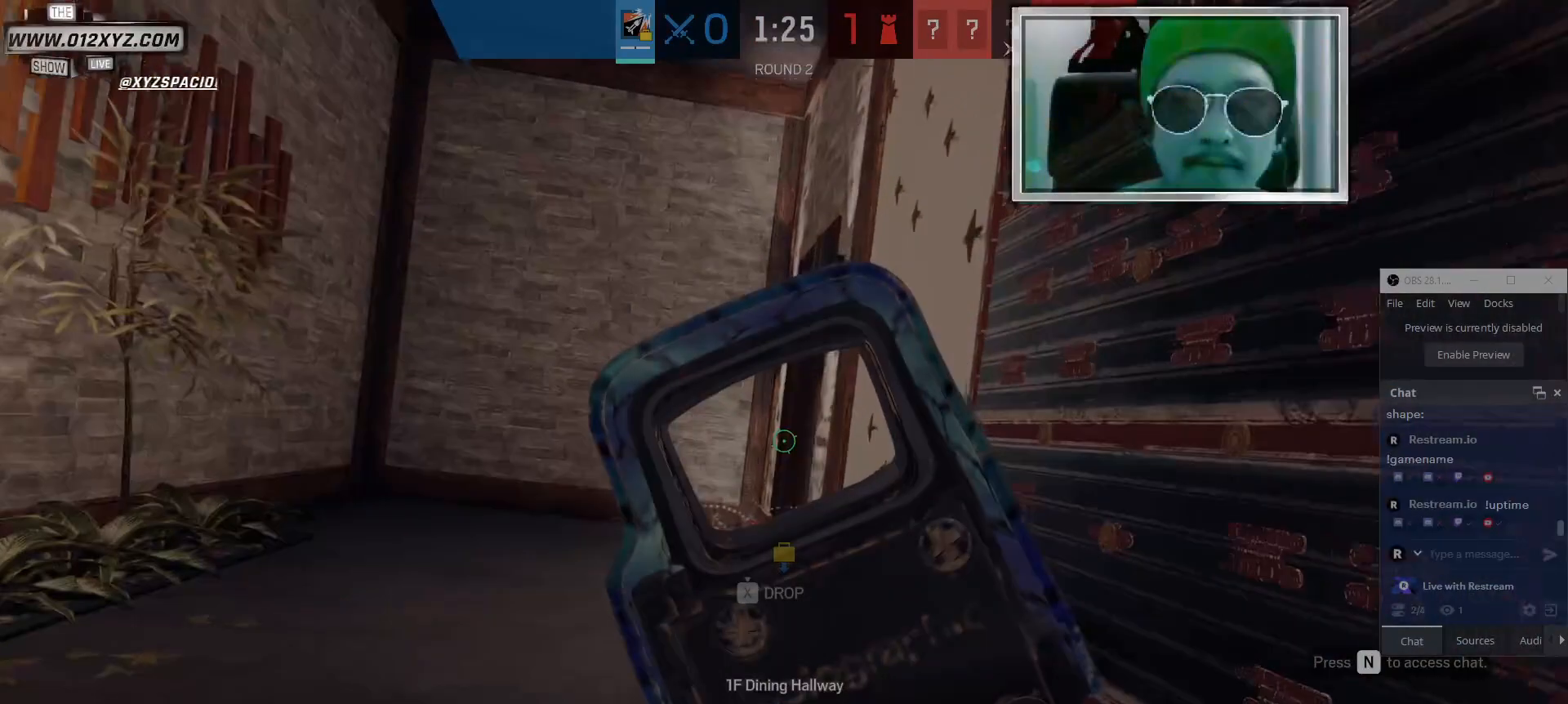
{"keys": ["a", "w"], "mouse": [], "events": [[400, "a", "down"]]}
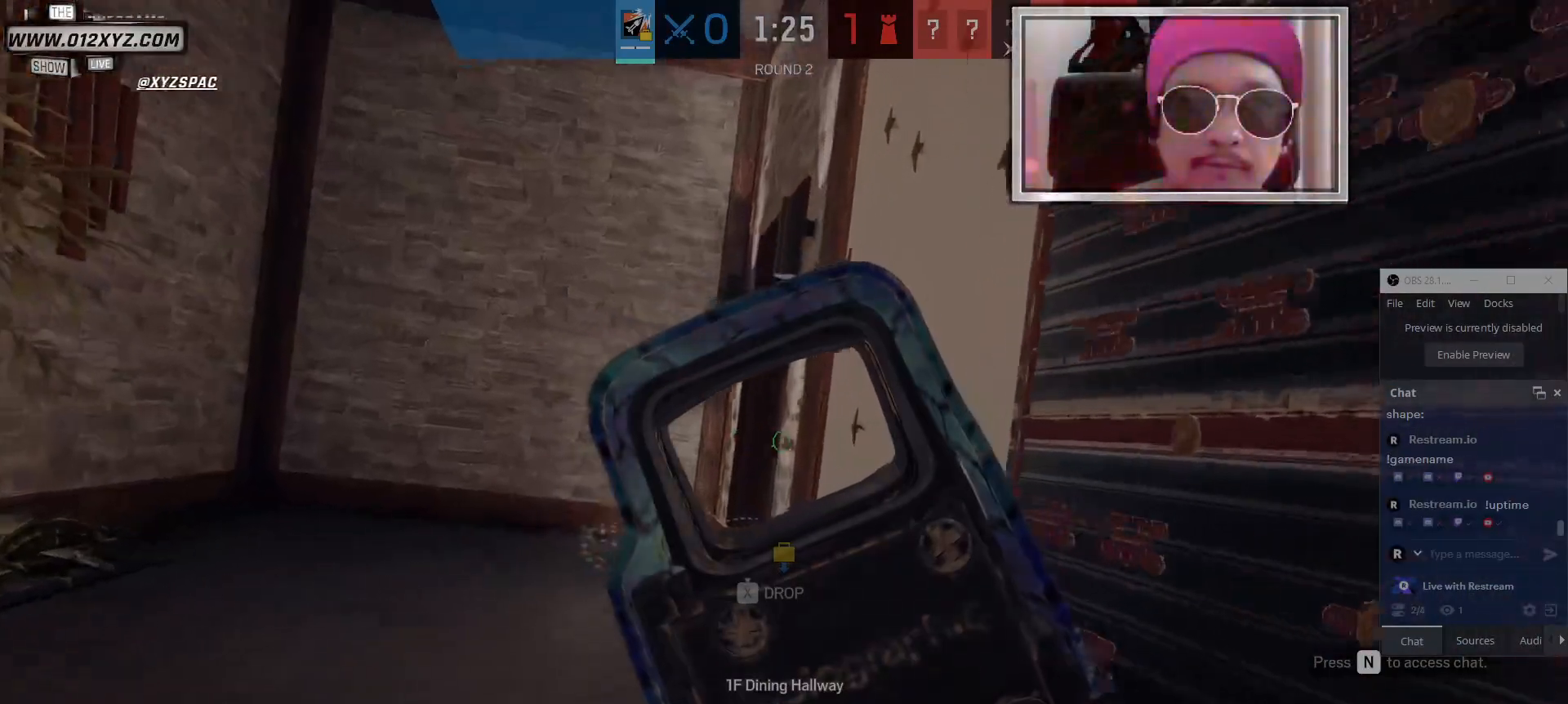
{"keys": ["a", "w"], "mouse": [], "events": [[67, "a", "up"], [367, "a", "down"]]}
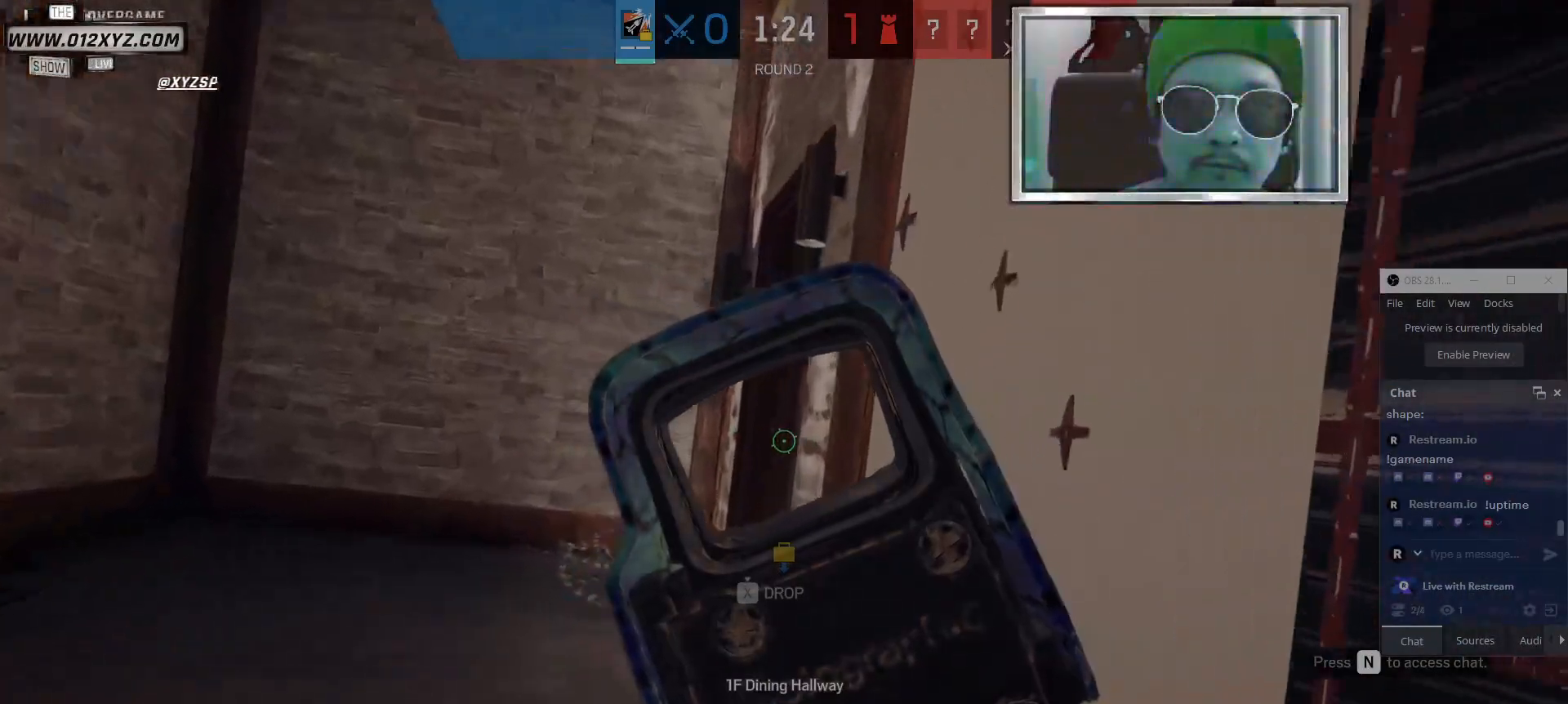
{"keys": ["a", "w"], "mouse": [], "events": [[300, "a", "up"], [367, "a", "down"]]}
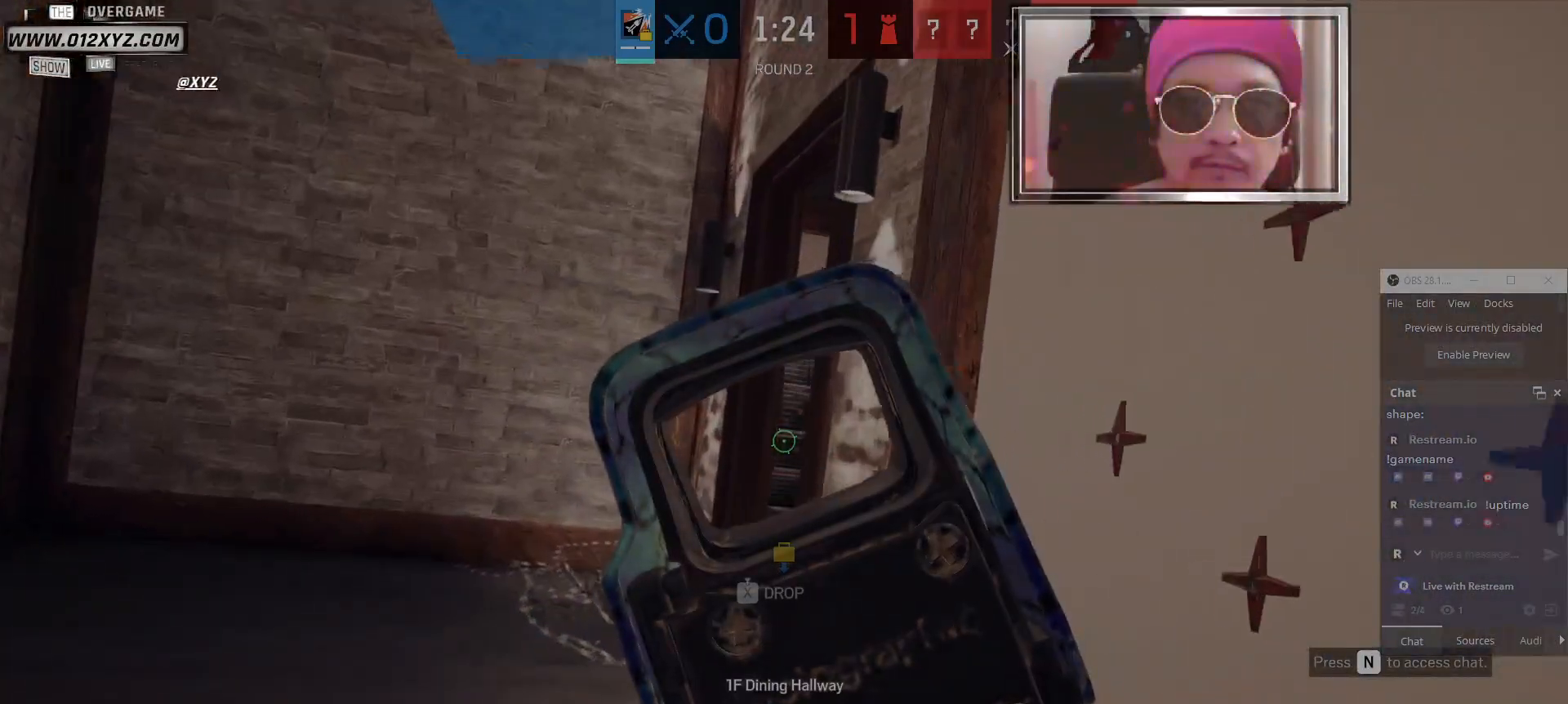
{"keys": ["w"], "mouse": [], "events": [[67, "w", "up"], [167, "a", "up"], [467, "w", "down"]]}
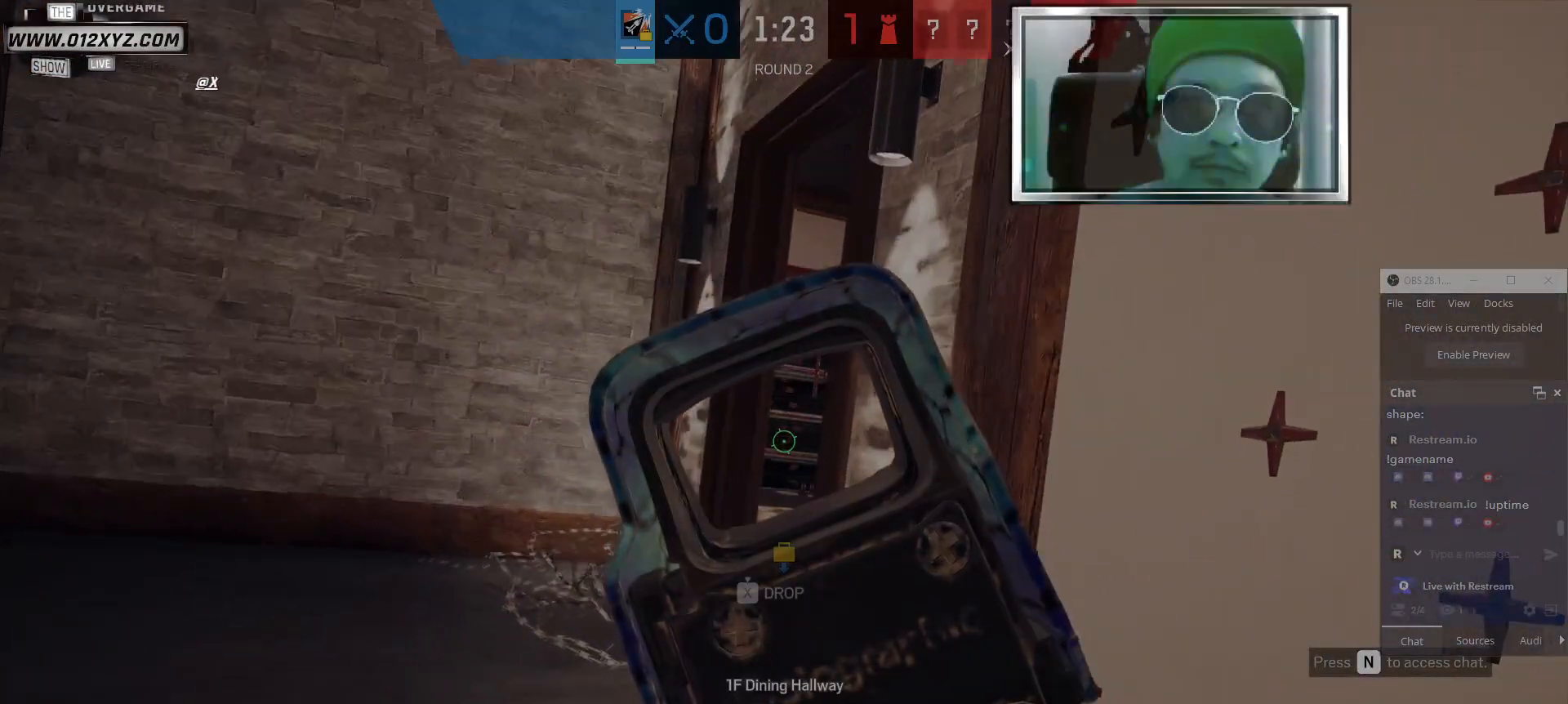
{"keys": [], "mouse": [], "events": [[167, "w", "up"], [333, "a", "down"], [500, "a", "up"]]}
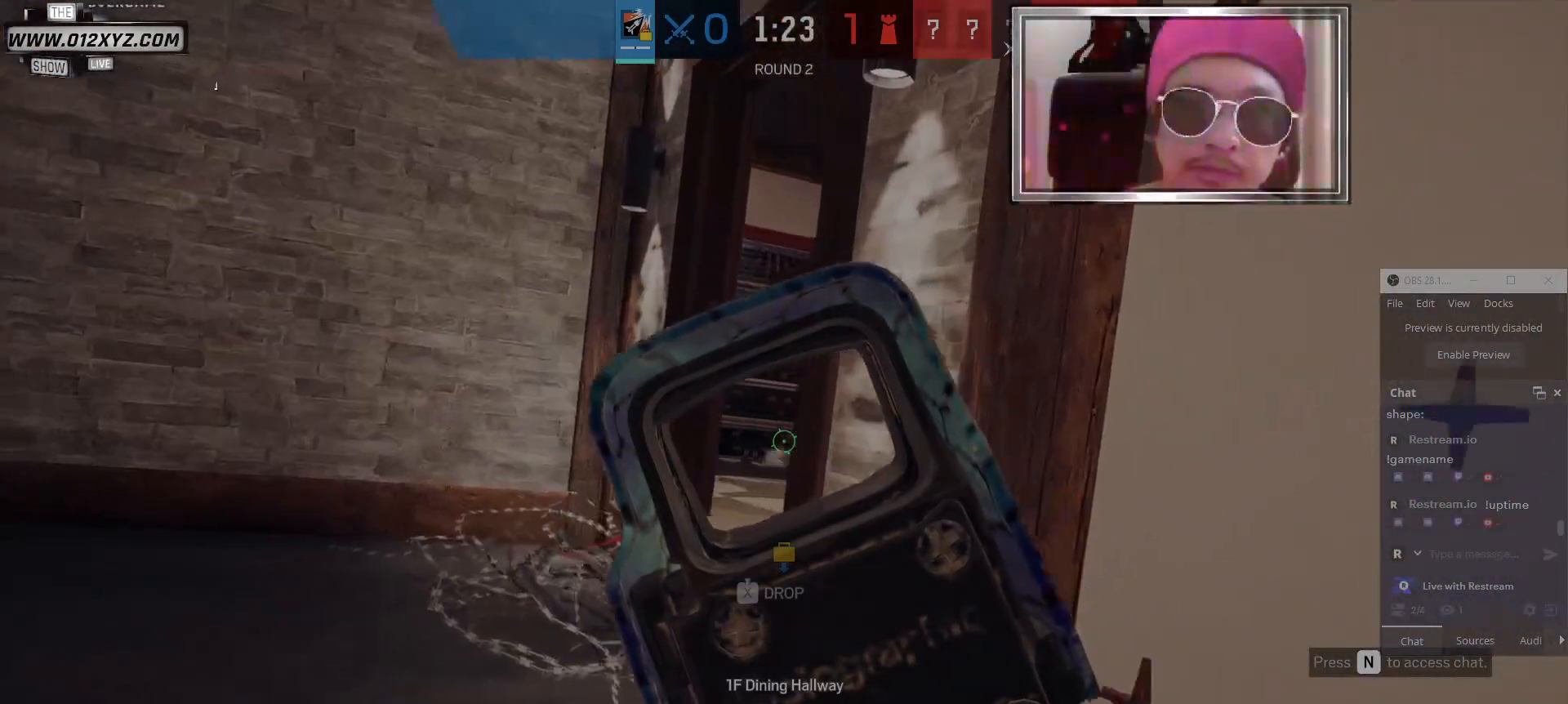
{"keys": ["a"], "mouse": [], "events": [[467, "a", "down"]]}
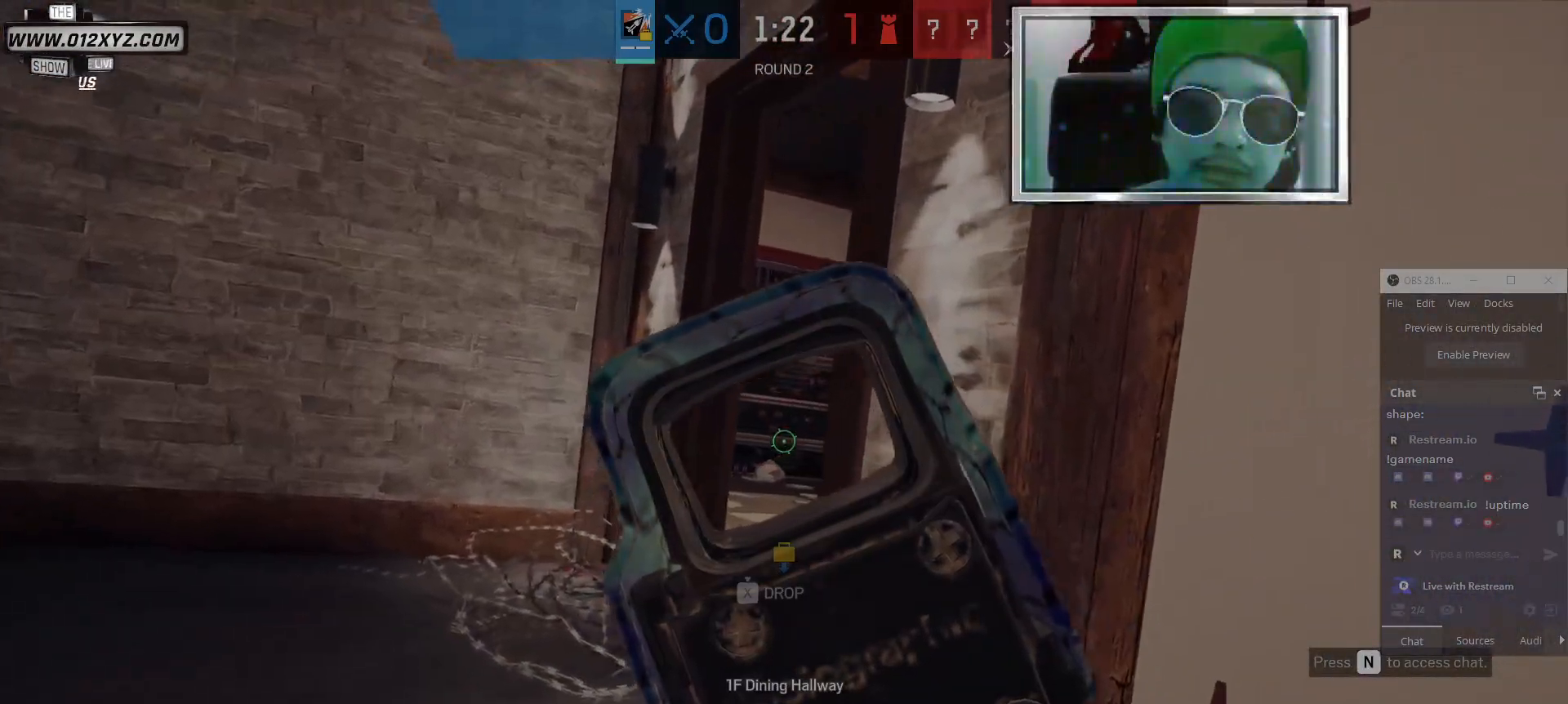
{"keys": ["a"], "mouse": [], "events": [[200, "a", "up"], [267, "w", "down"], [433, "a", "down"], [467, "w", "up"]]}
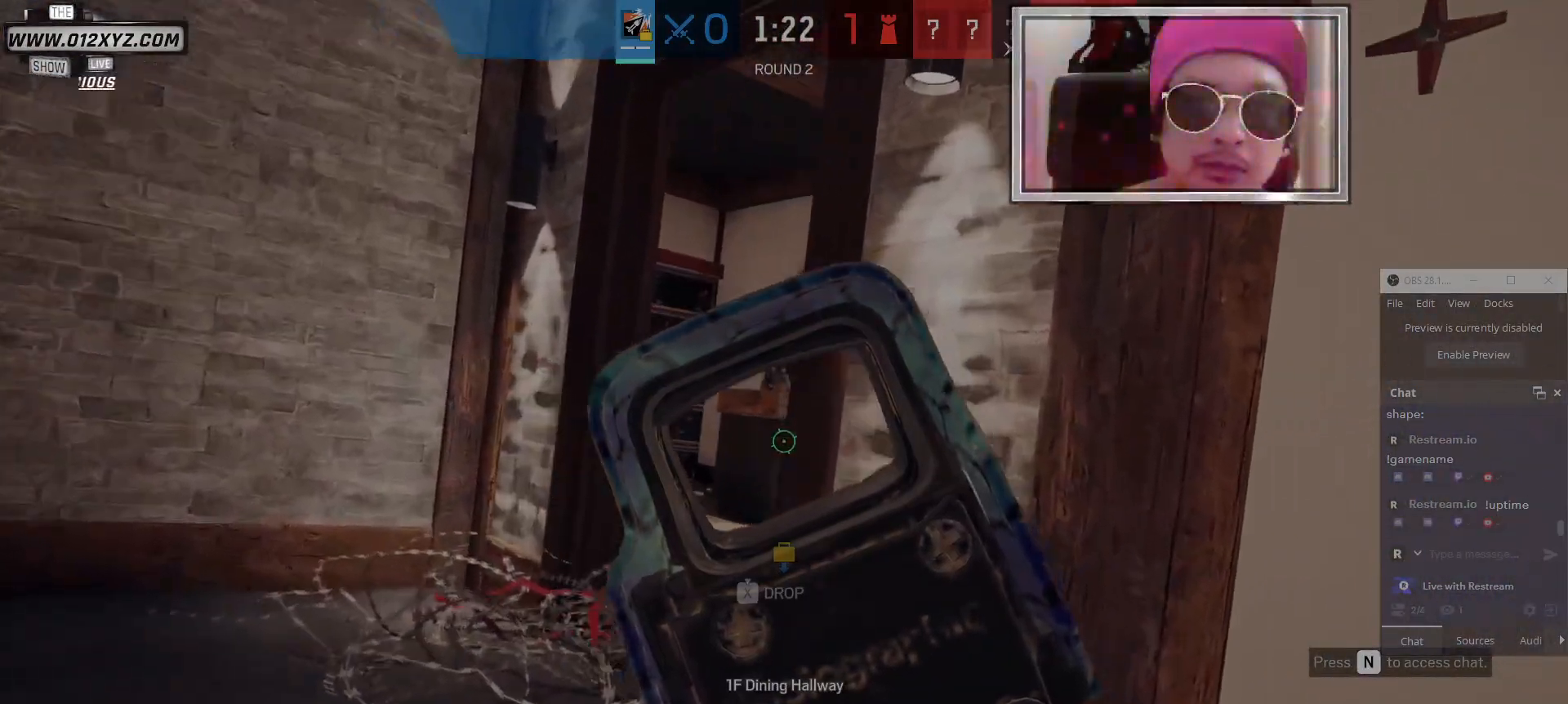
{"keys": ["a"], "mouse": [], "events": [[167, "a", "up"], [267, "d", "down"], [433, "d", "up"], [467, "a", "down"]]}
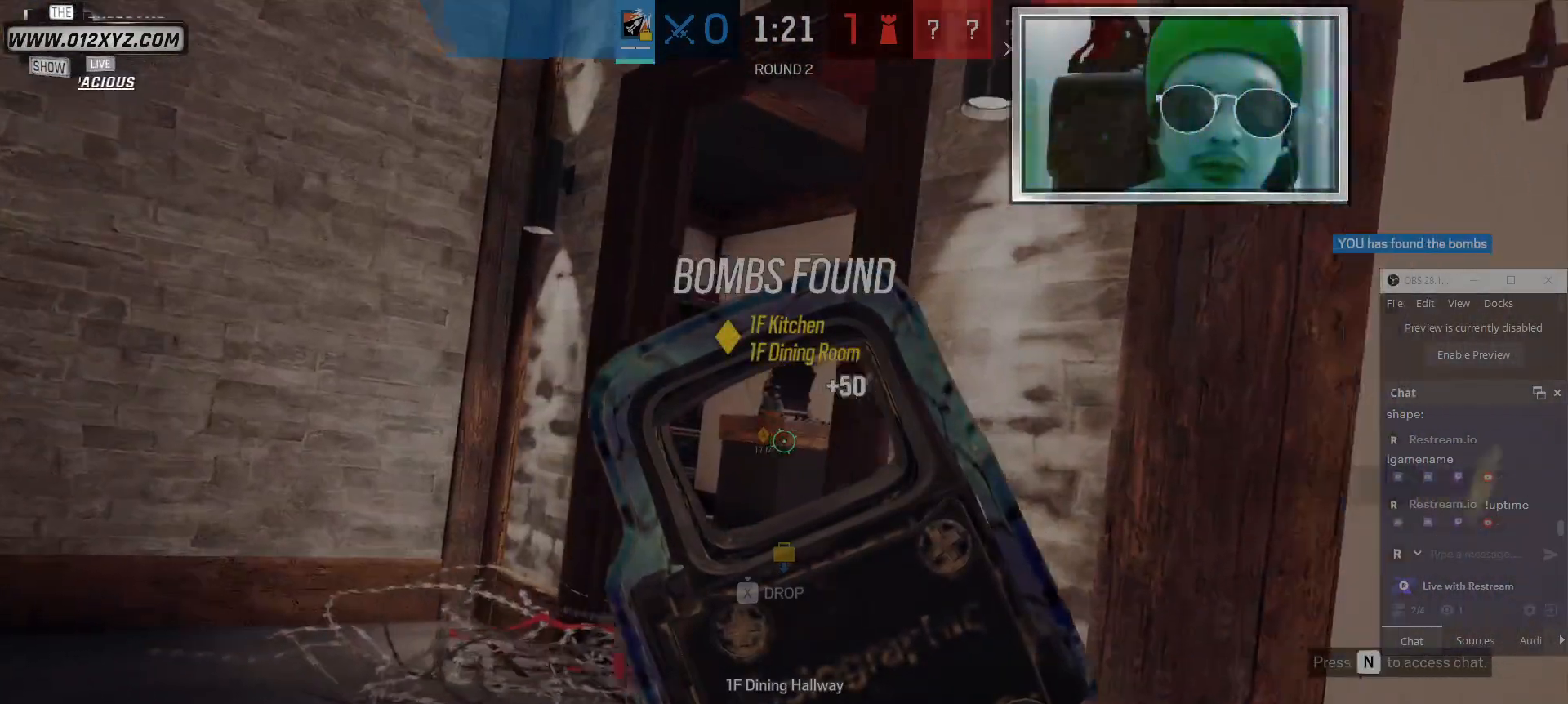
{"keys": ["a"], "mouse": [], "events": [[233, "a", "up"], [267, "d", "down"], [367, "a", "down"], [400, "d", "up"]]}
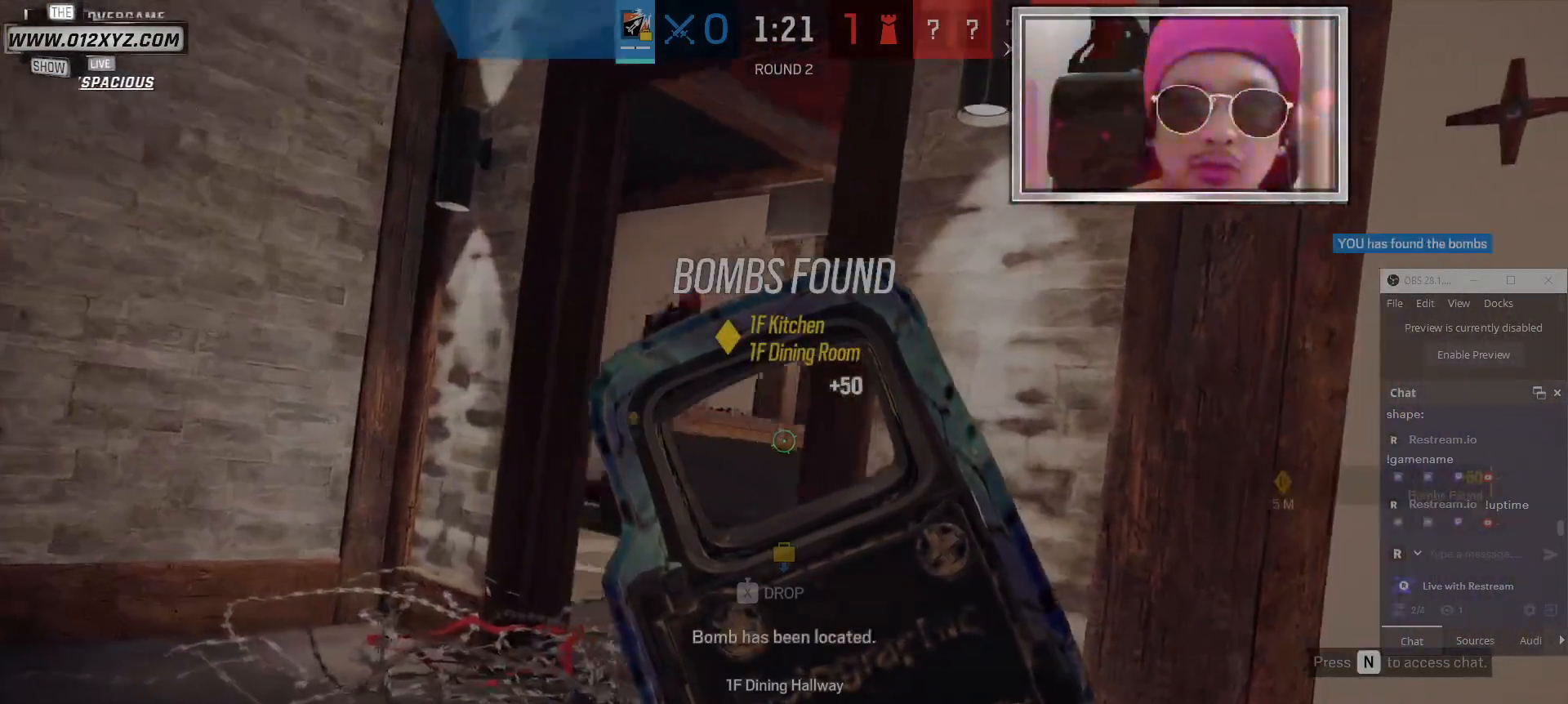
{"keys": ["a"], "mouse": [], "events": []}
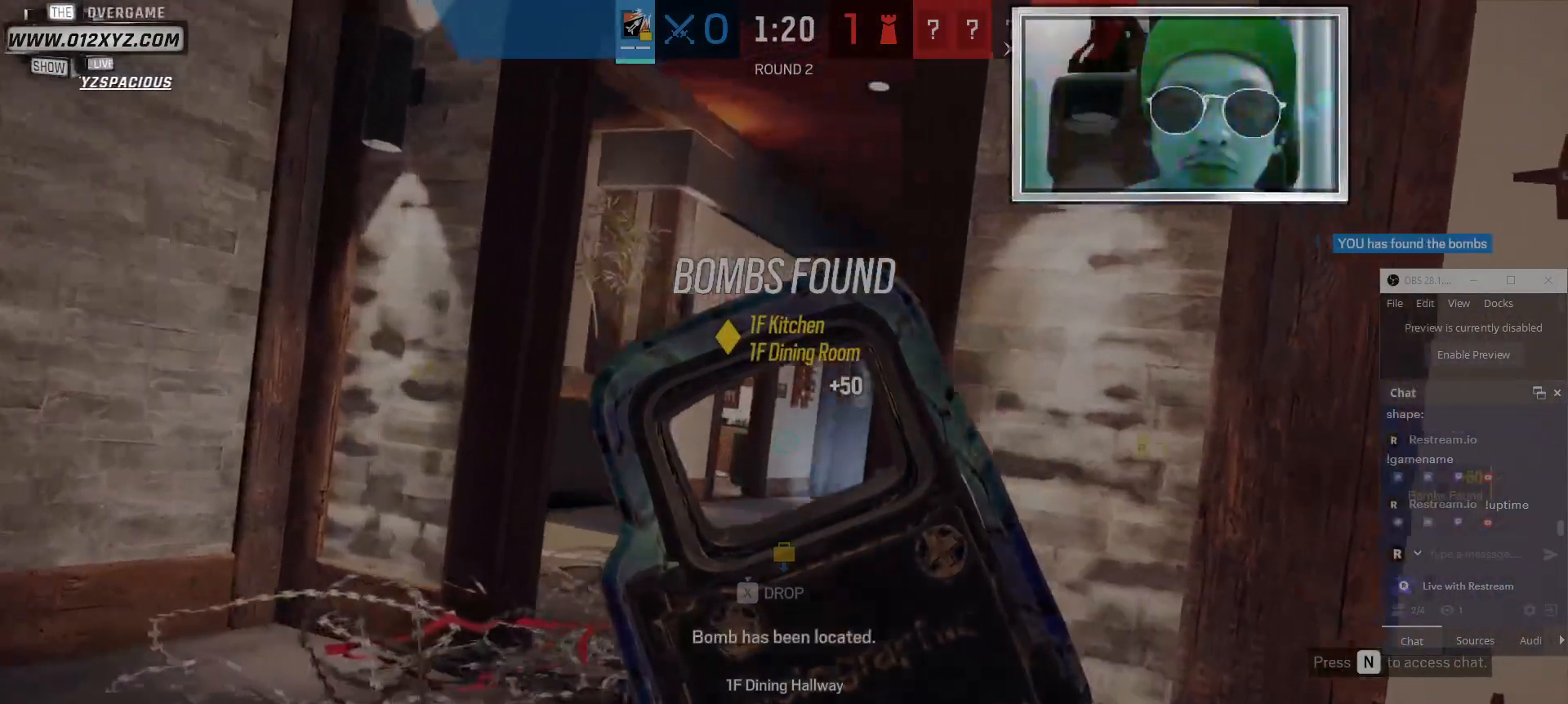
{"keys": ["d"], "mouse": [], "events": [[267, "d", "down"], [300, "a", "up"]]}
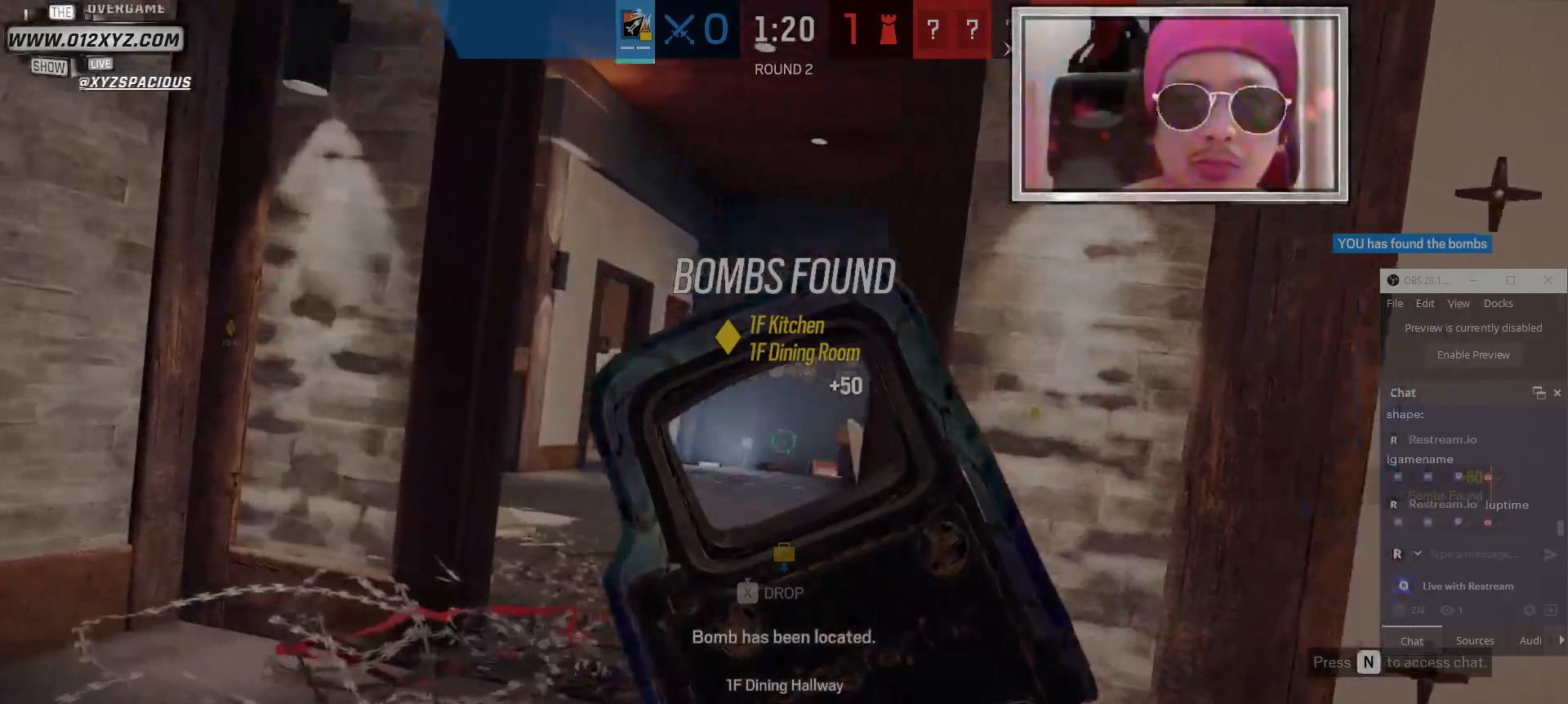
{"keys": ["a"], "mouse": [], "events": [[133, "a", "down"], [167, "d", "up"]]}
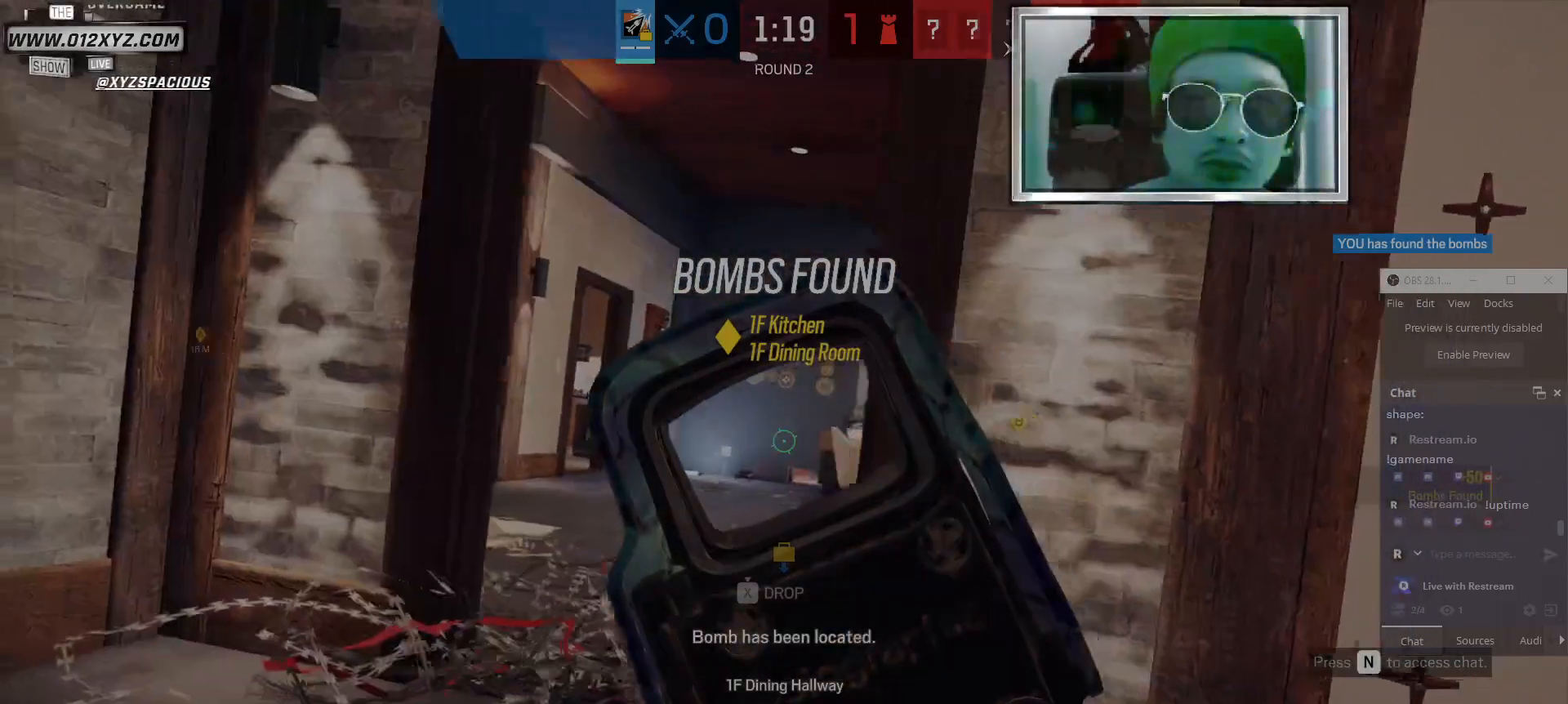
{"keys": ["a"], "mouse": [], "events": []}
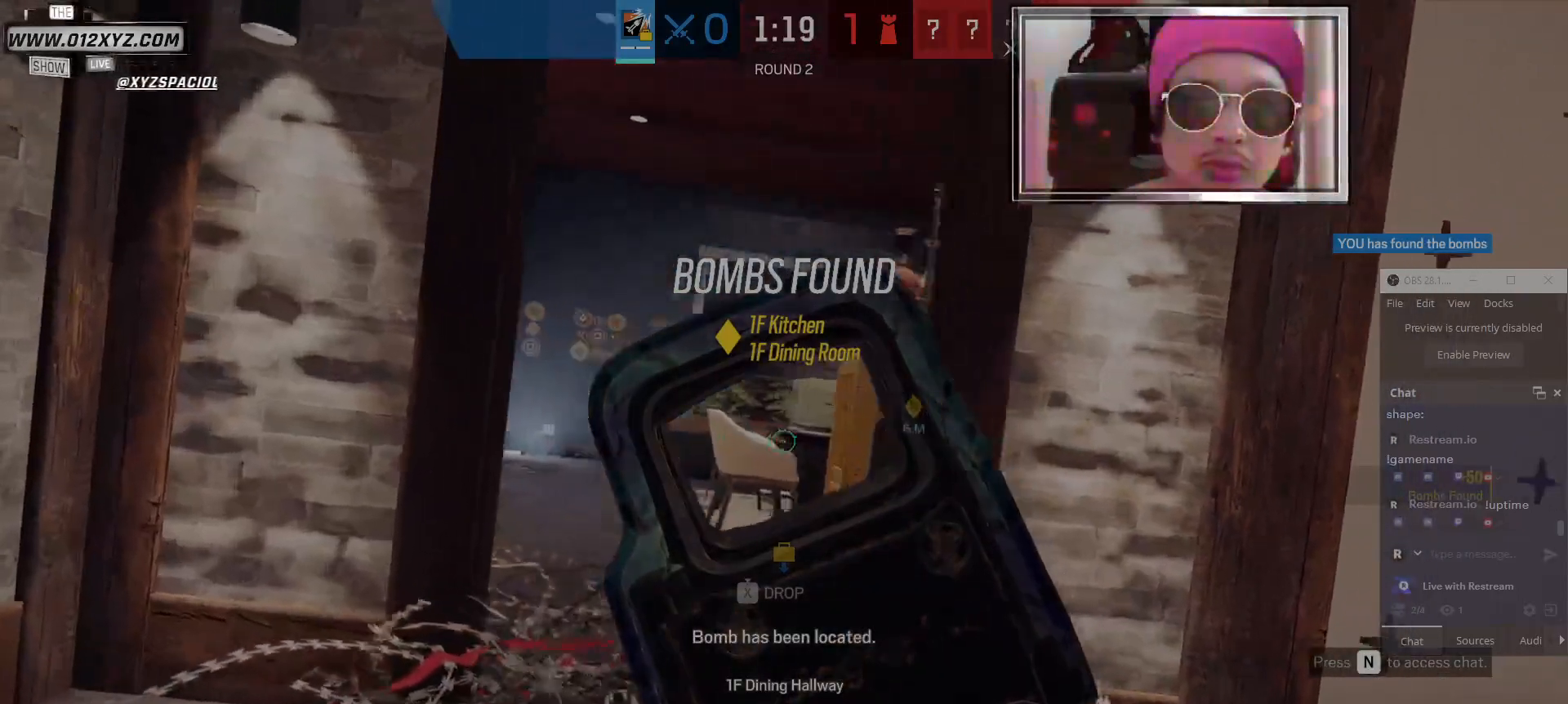
{"keys": ["a"], "mouse": [], "events": []}
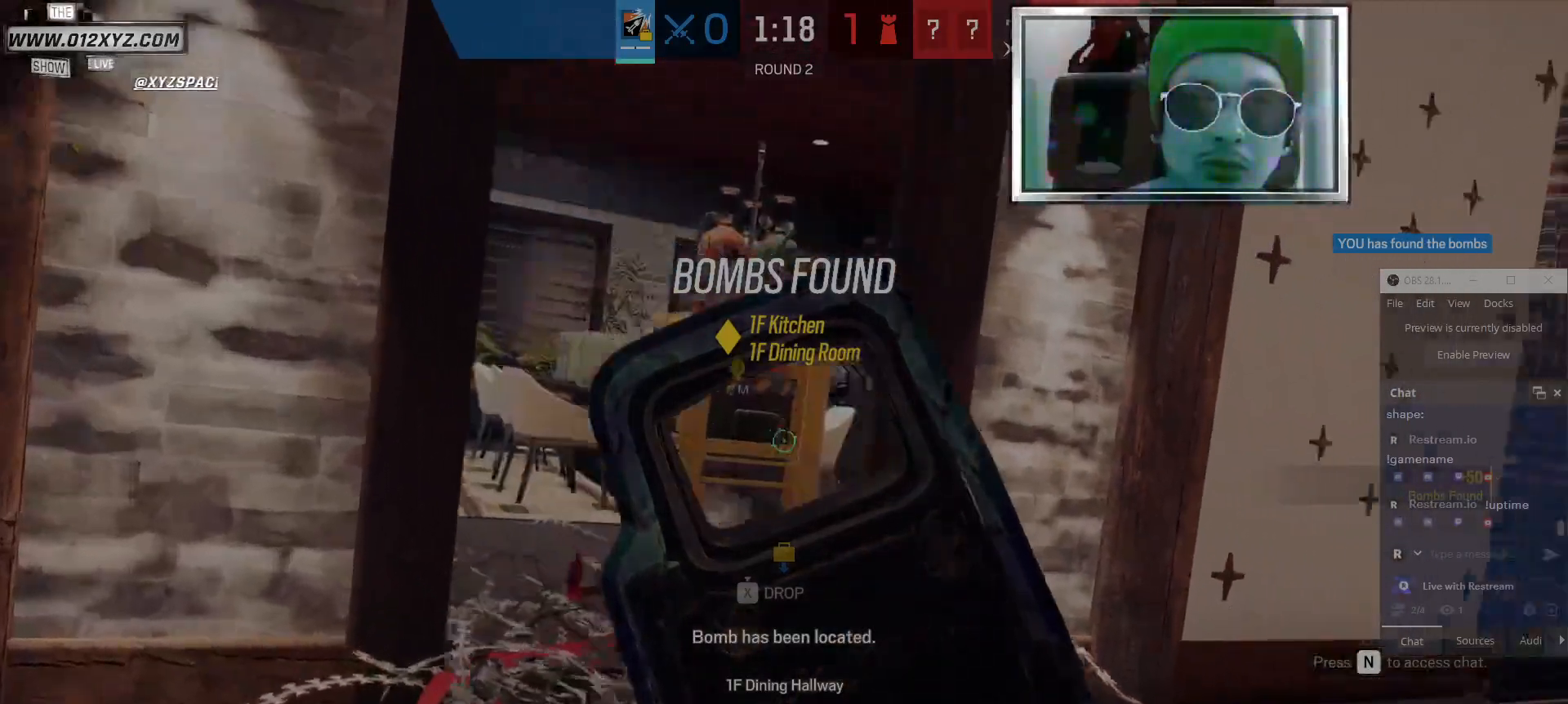
{"keys": ["a", "s"], "mouse": [], "events": [[233, "s", "down"]]}
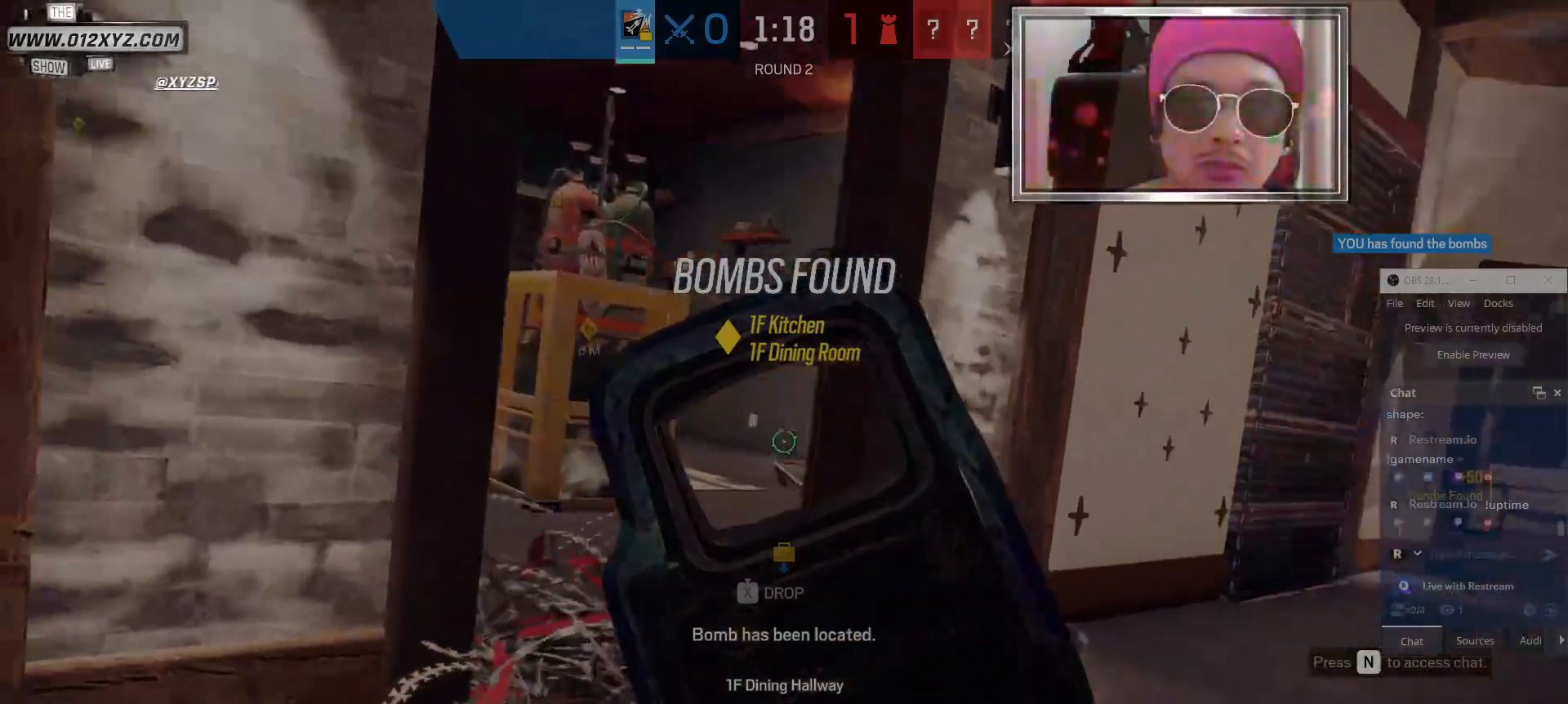
{"keys": ["a"], "mouse": [], "events": [[300, "s", "up"]]}
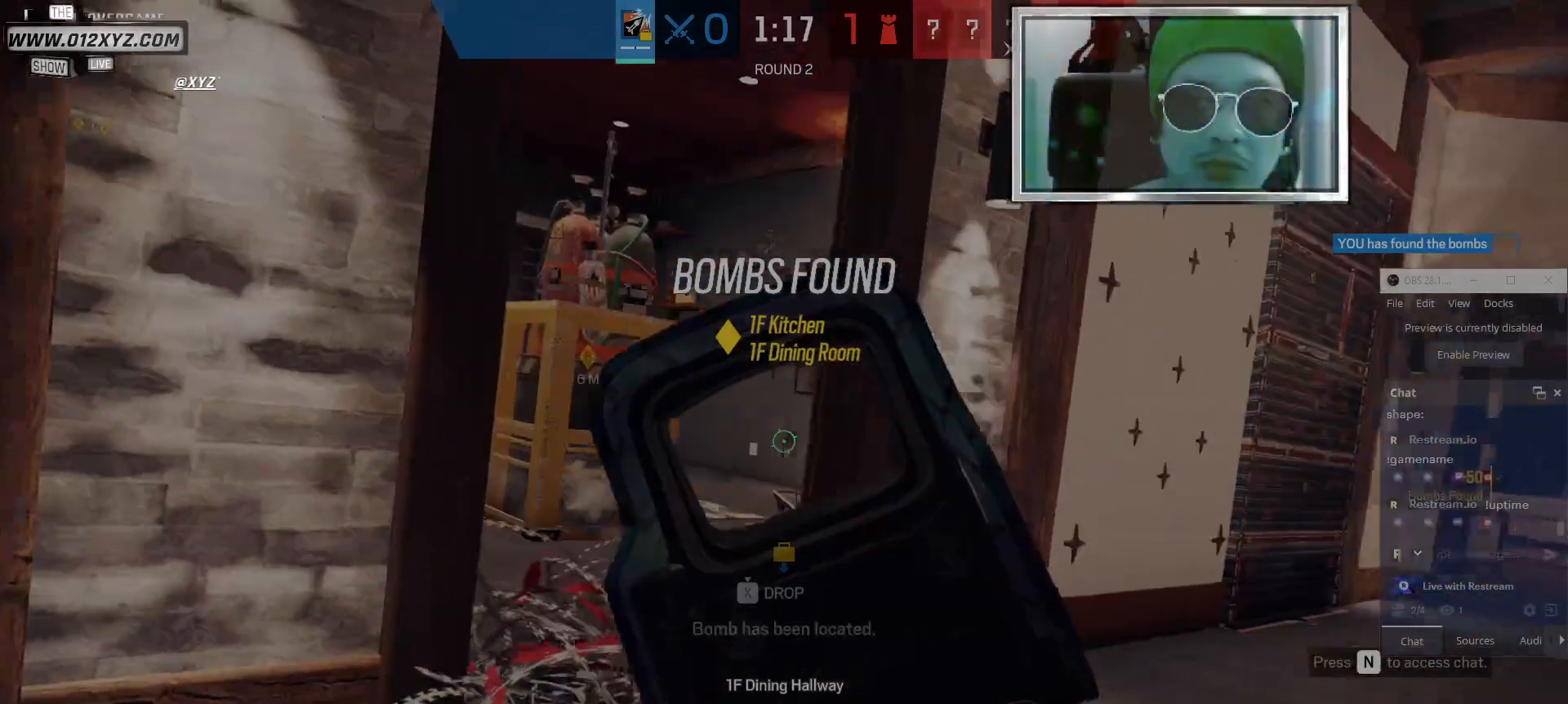
{"keys": [], "mouse": [], "events": [[333, "a", "up"]]}
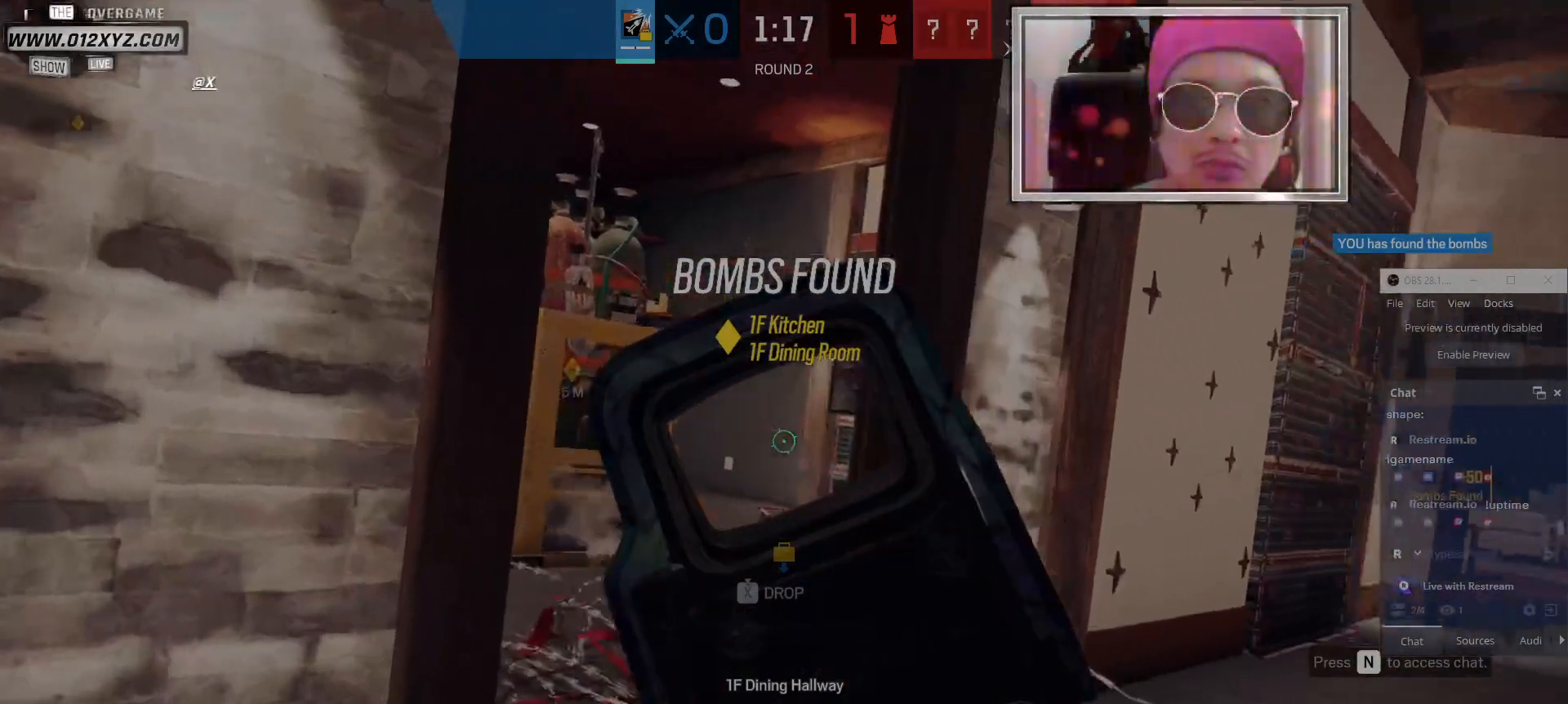
{"keys": [], "mouse": ["left"], "events": [[500, "mouse_left", "down"]]}
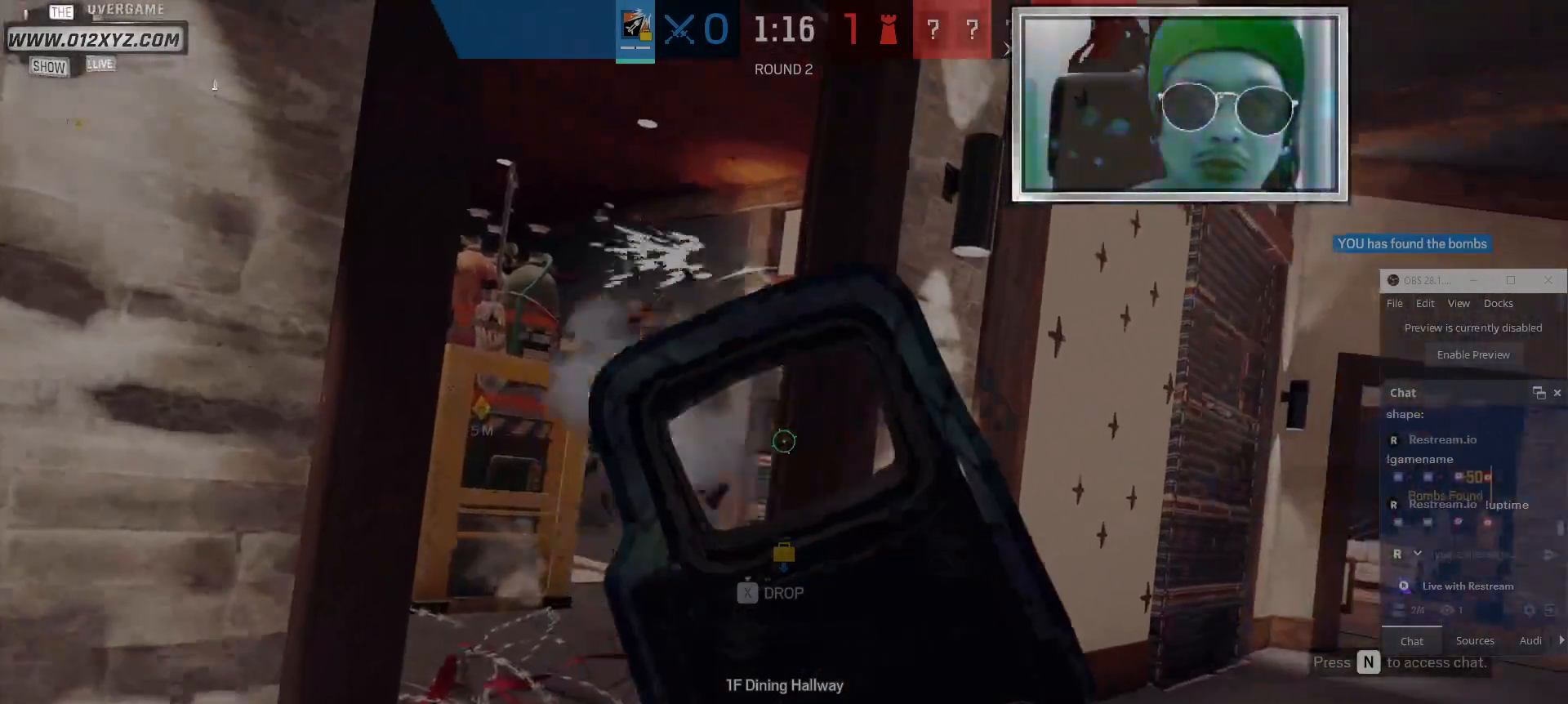
{"keys": ["d"], "mouse": ["left"], "events": [[133, "d", "down"], [267, "mouse_left", "up"], [400, "mouse_left", "down"]]}
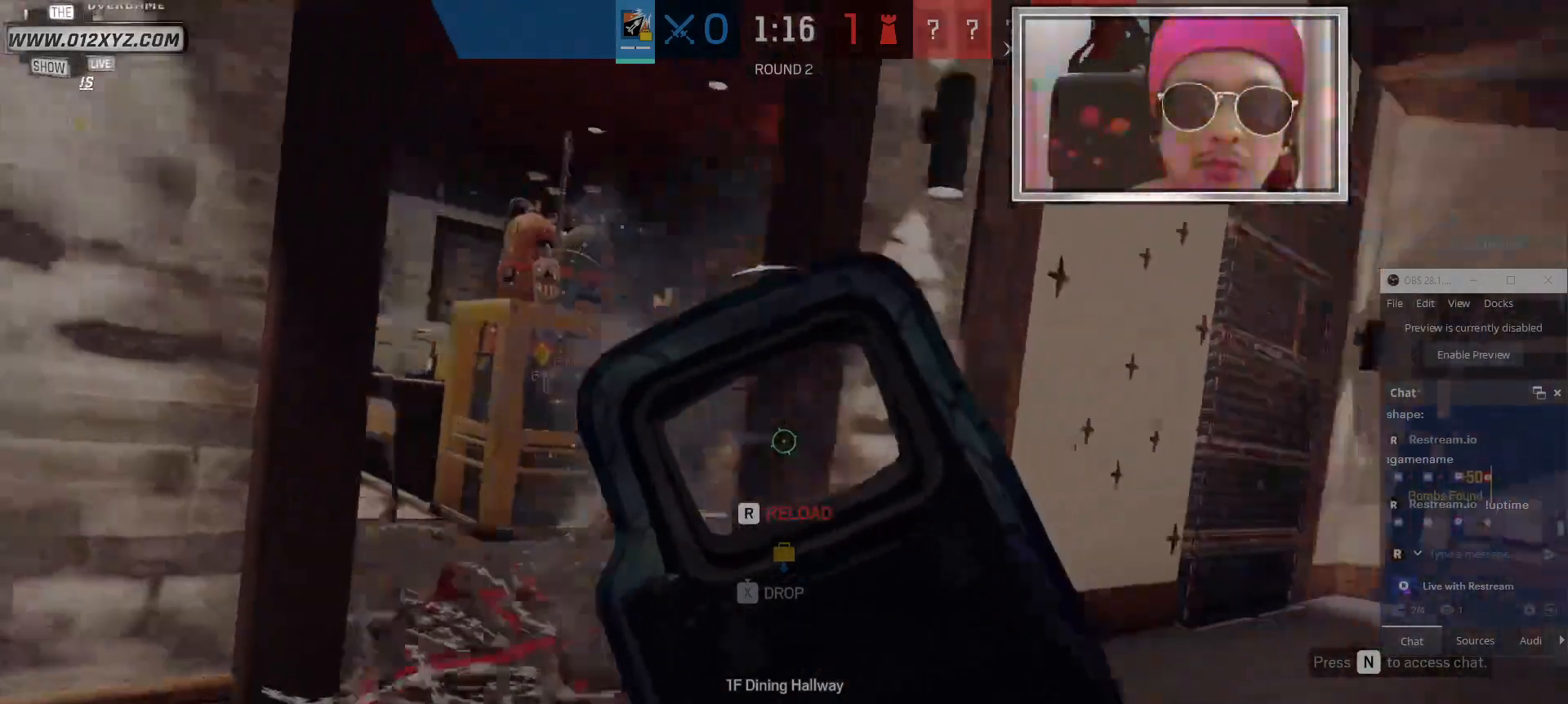
{"keys": ["d", "w"], "mouse": [], "events": [[167, "w", "down"], [300, "mouse_left", "up"]]}